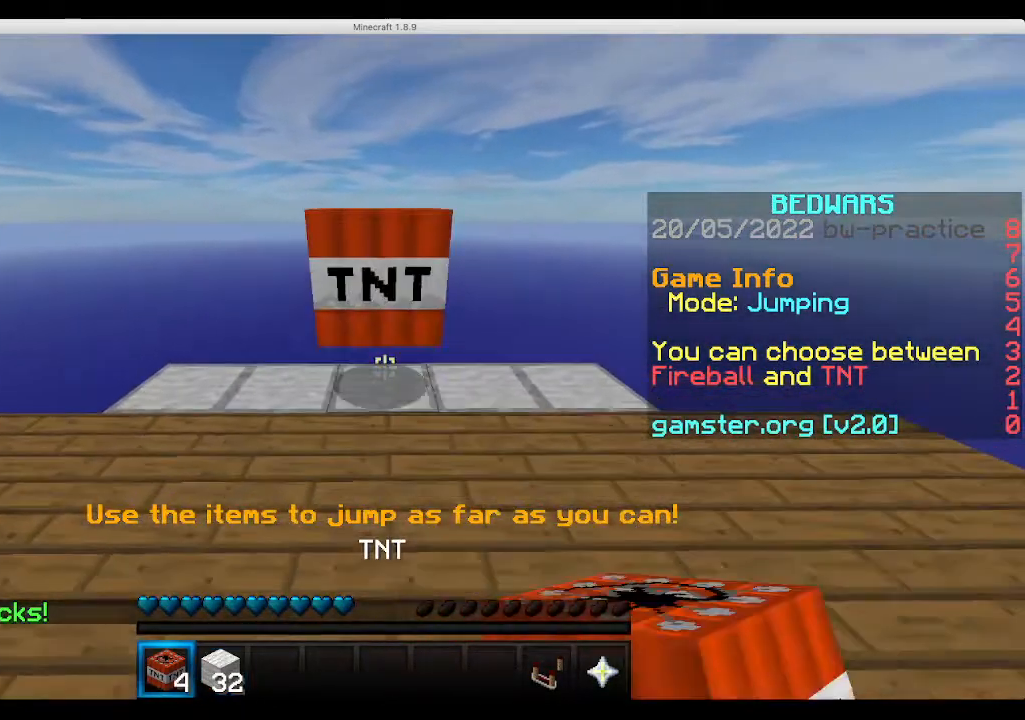
Gameplay with keyboard and mouse; each line is a JSON object with the keys and mouse buttons held at the frame after it. "events" lists presses ("down") and releases ("up") of "a", "d", "s", "sneak", "space", "w", "mouse_left" and "mouse_right" between this image and that frame as [ms after this image, input, new state], when the widget could be followed in between. "mouse_left", "mouse_right" = the "left", "right" buttons of the "mouse" list. No other keys are recorded. Fast repeated clicks can show as one long hold. Mouse movement is not recorded. Key names are as the overlay labels them; some are game actions (e.g. jump) rather than physical keys.
{"keys": ["w"], "mouse": [], "events": [[167, "w", "down"], [300, "s", "up"]]}
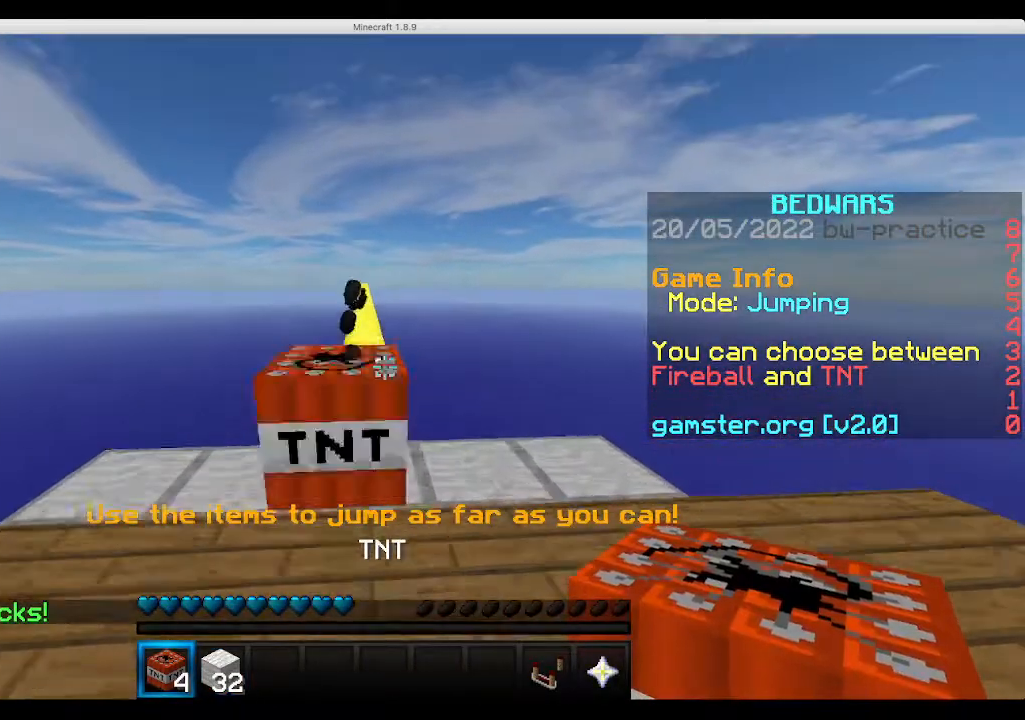
{"keys": ["a", "w"], "mouse": [], "events": [[367, "a", "down"]]}
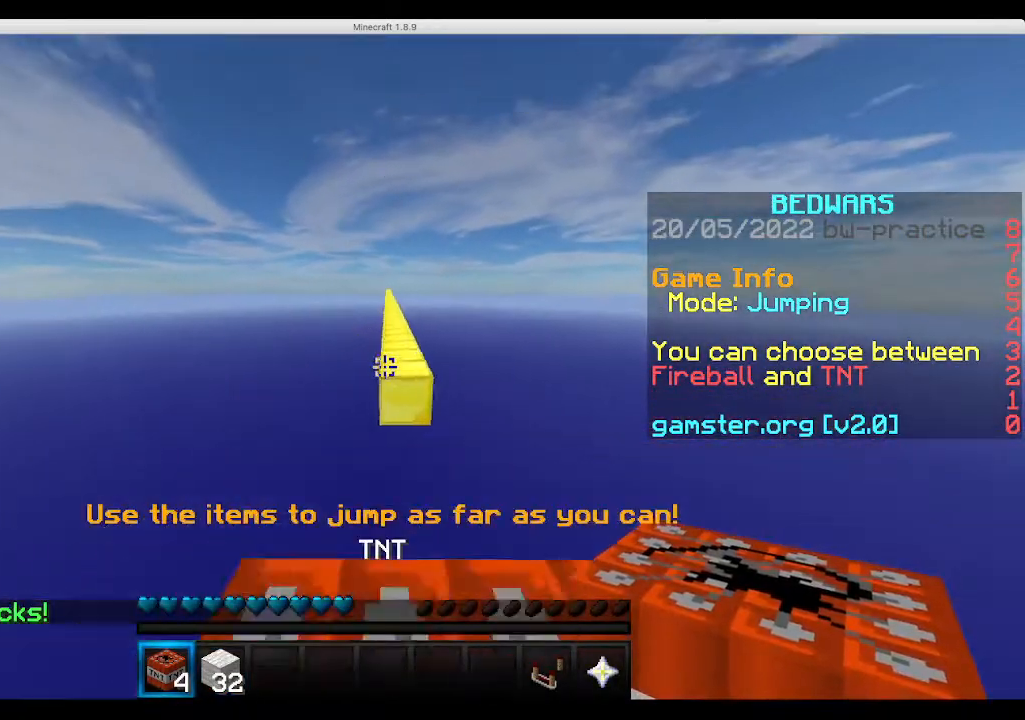
{"keys": ["space", "w"], "mouse": [], "events": [[133, "a", "up"], [133, "space", "down"]]}
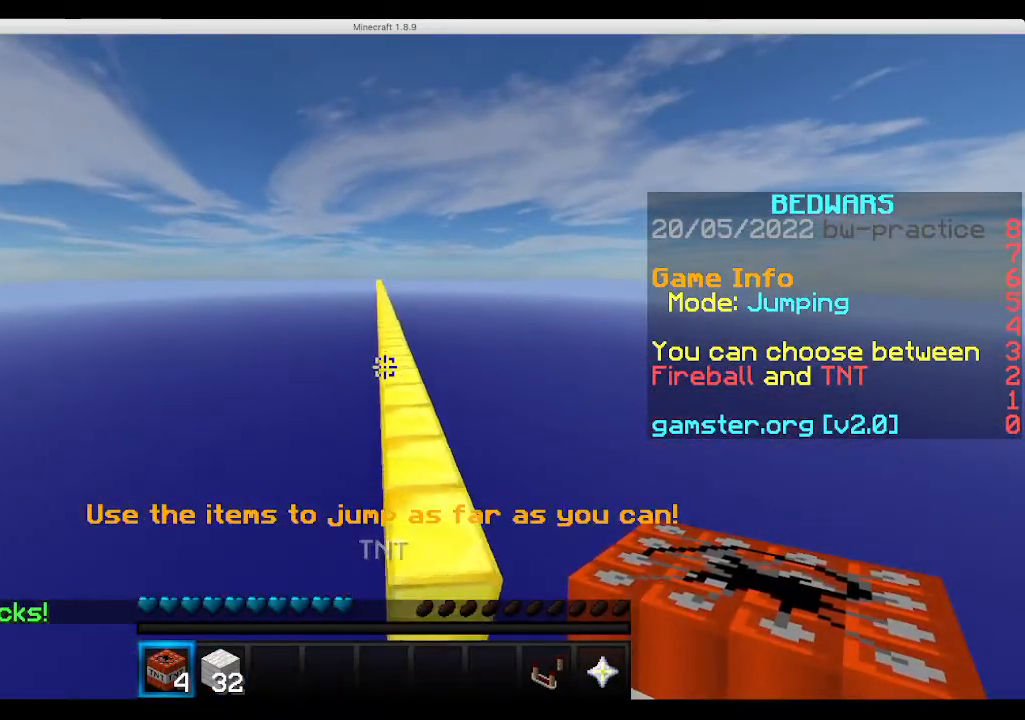
{"keys": ["space", "w"], "mouse": [], "events": []}
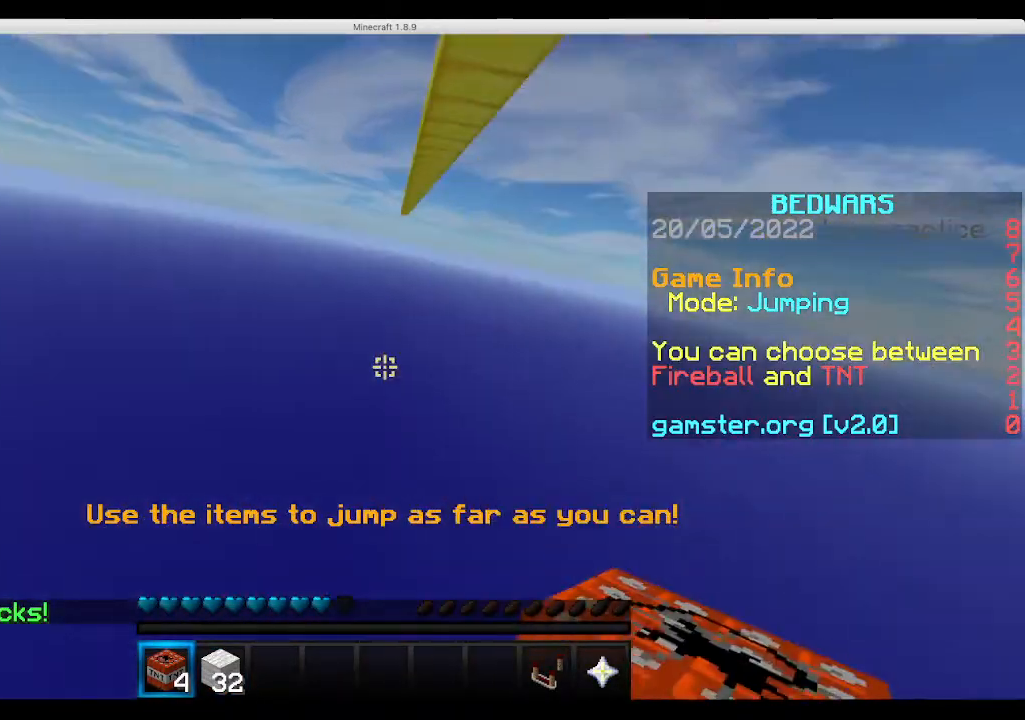
{"keys": ["w"], "mouse": [], "events": [[233, "space", "up"]]}
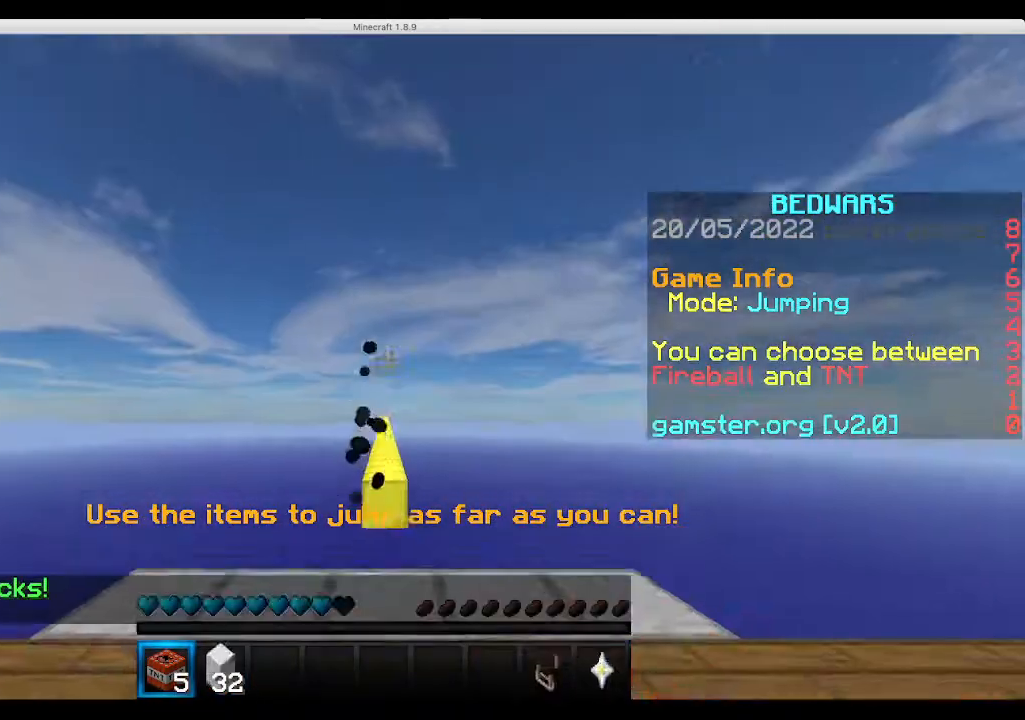
{"keys": ["s"], "mouse": [], "events": [[267, "w", "up"], [467, "s", "down"]]}
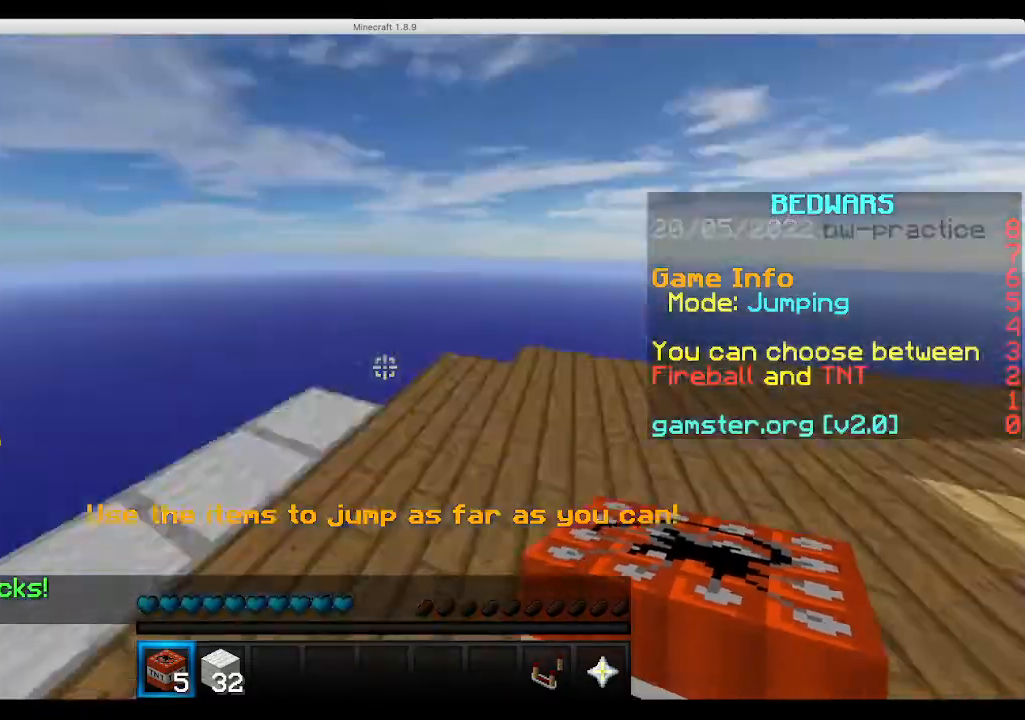
{"keys": ["a"], "mouse": [], "events": [[467, "s", "up"], [500, "a", "down"]]}
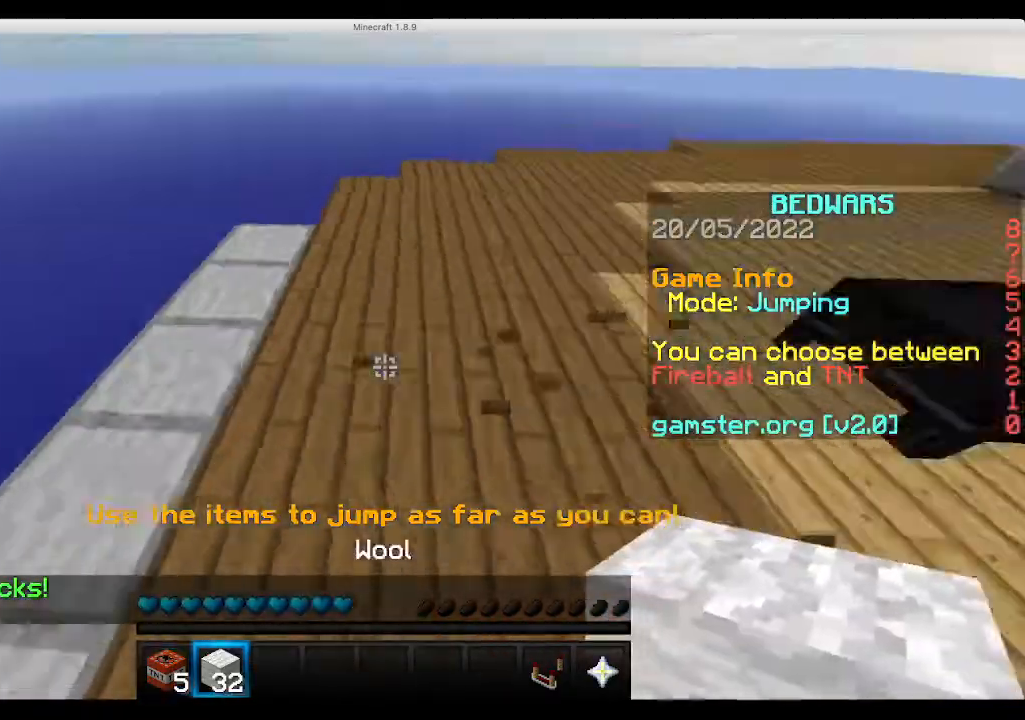
{"keys": ["space", "w"], "mouse": [], "events": [[200, "a", "up"], [233, "a", "down"], [333, "w", "down"], [500, "a", "up"], [500, "space", "down"]]}
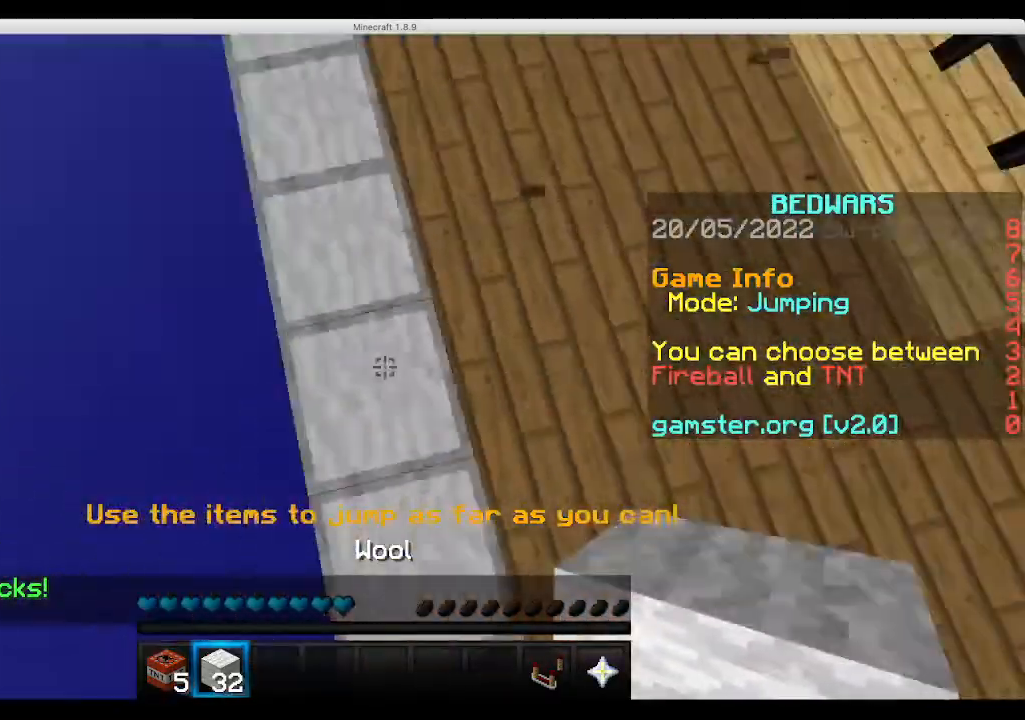
{"keys": ["space"], "mouse": [], "events": [[233, "mouse_right", "down"], [267, "w", "up"], [367, "mouse_right", "up"]]}
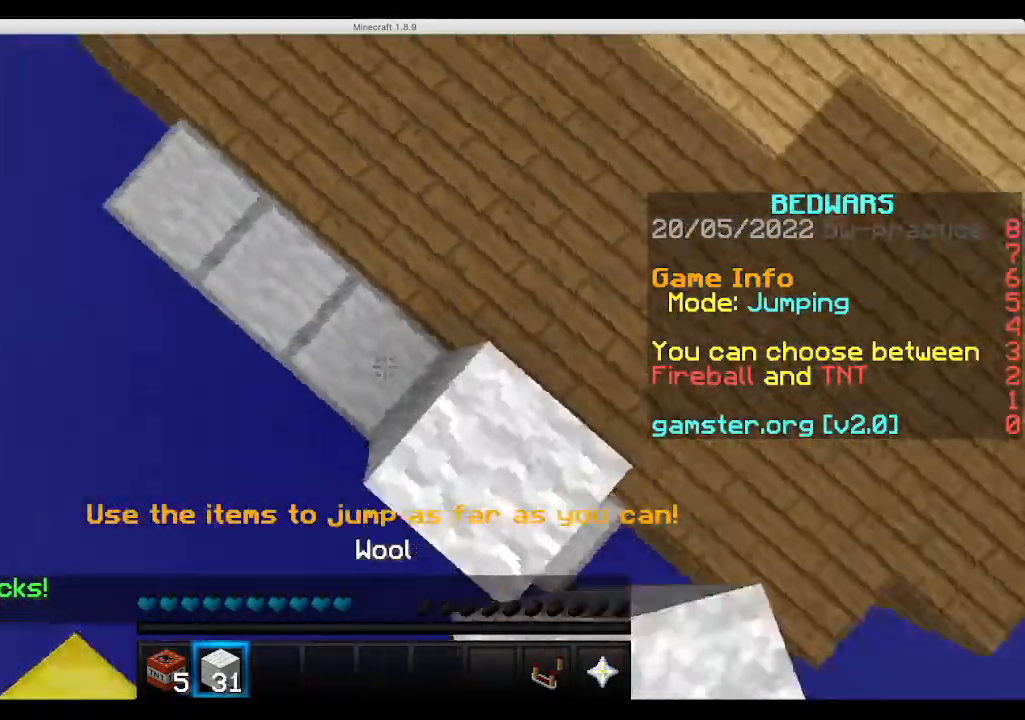
{"keys": ["space"], "mouse": [], "events": [[233, "mouse_right", "down"], [433, "mouse_right", "up"]]}
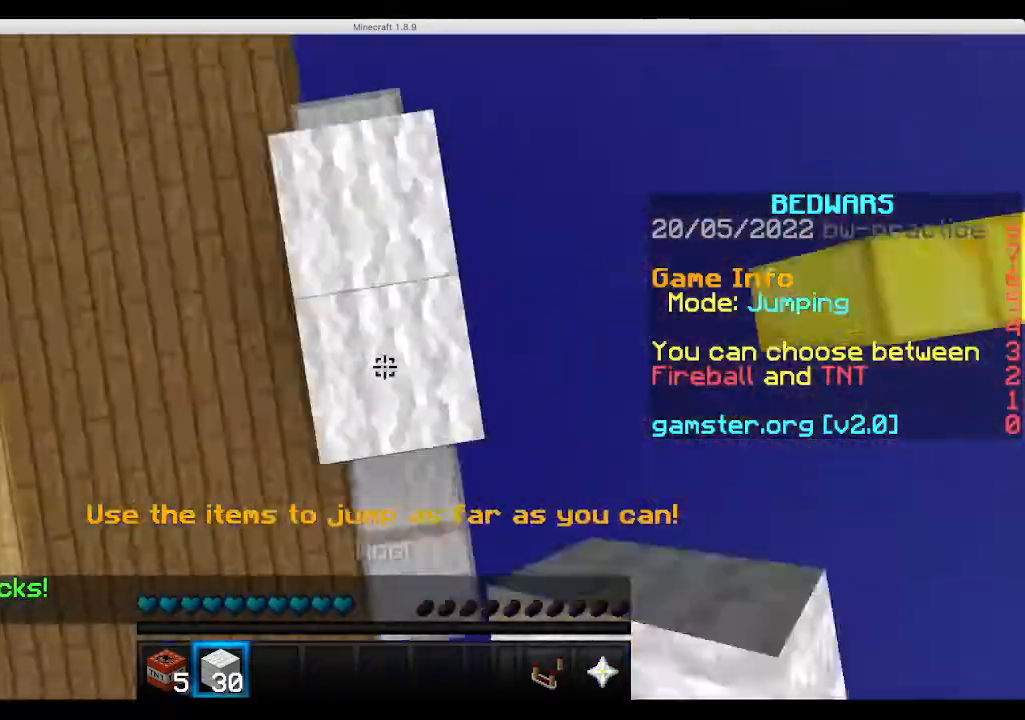
{"keys": ["space"], "mouse": ["right"], "events": [[67, "mouse_right", "down"]]}
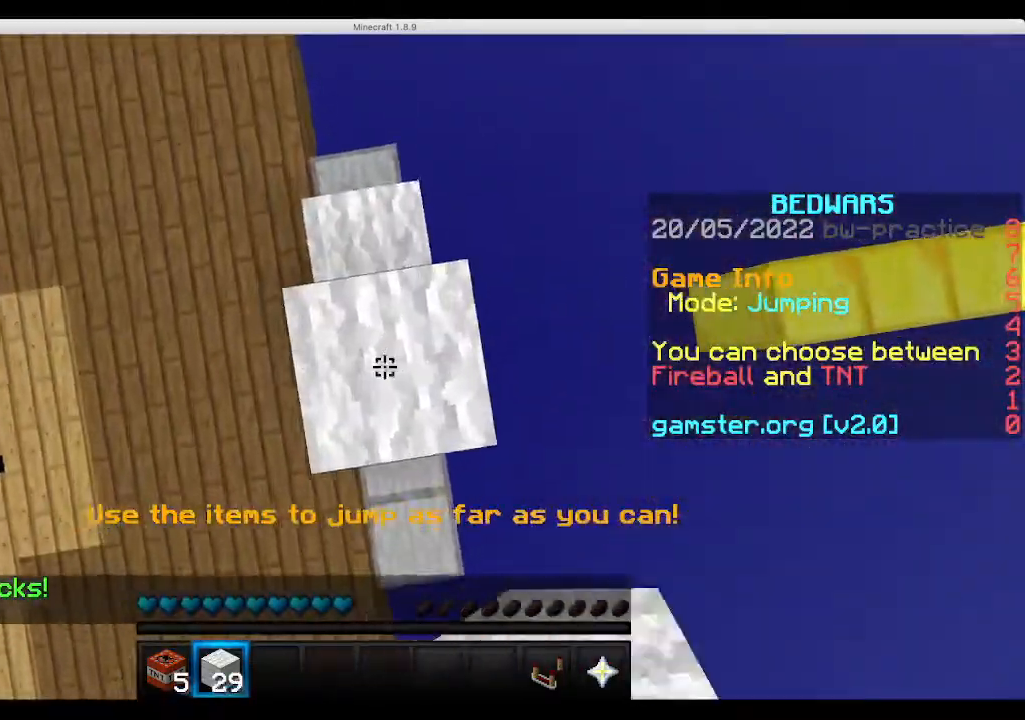
{"keys": ["space"], "mouse": ["right"], "events": []}
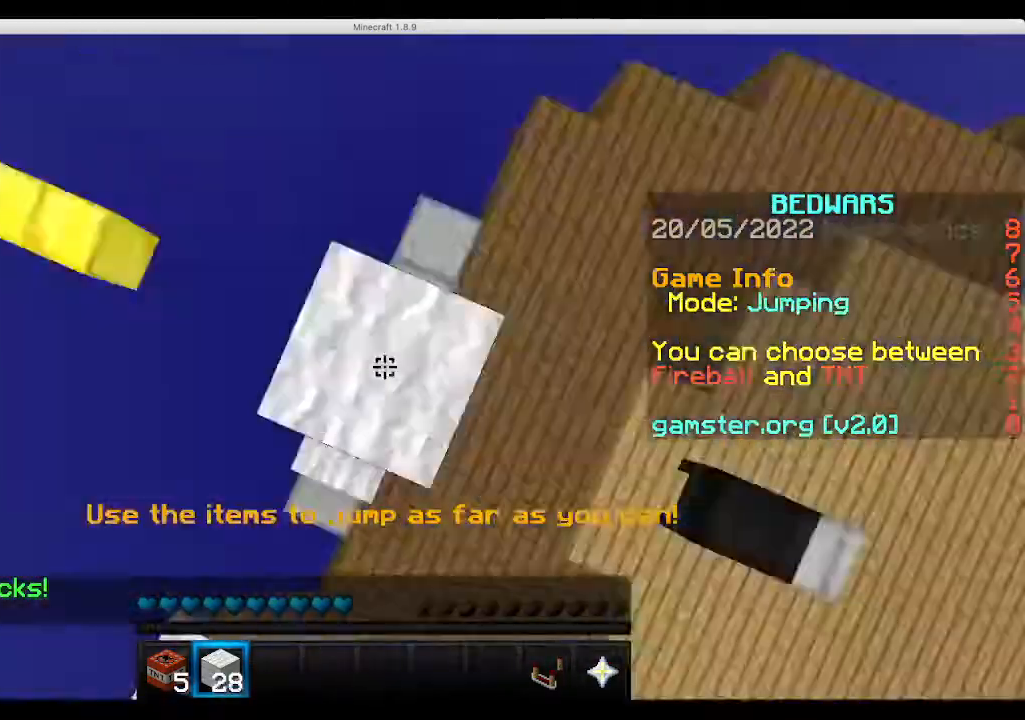
{"keys": ["space"], "mouse": ["right"], "events": [[133, "space", "up"], [333, "space", "down"]]}
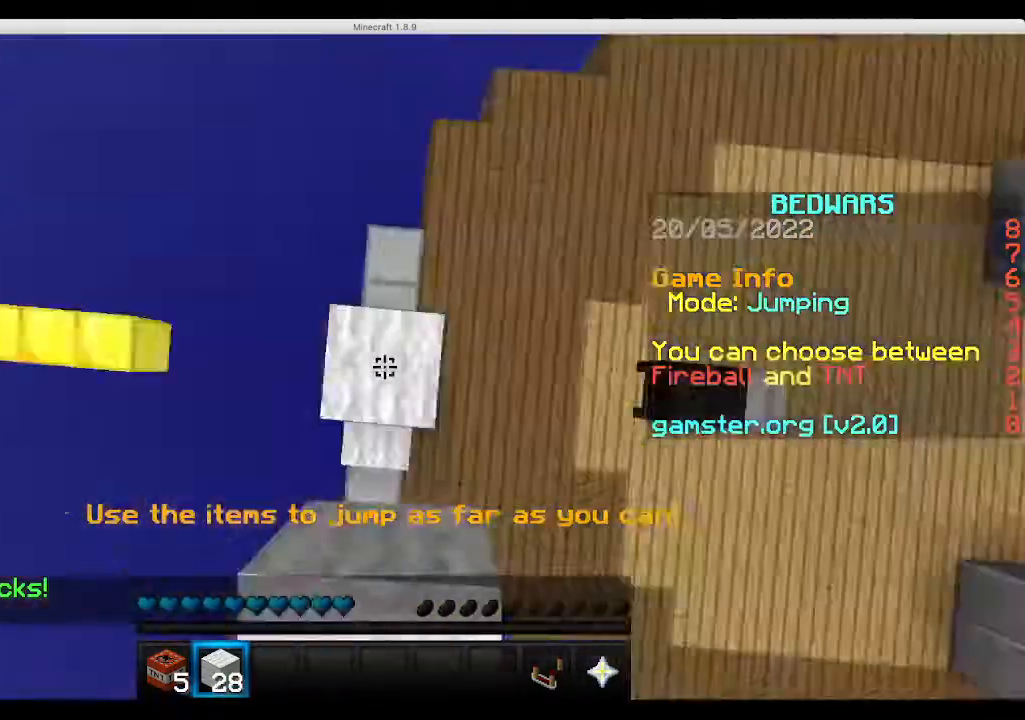
{"keys": ["space"], "mouse": ["right"], "events": [[67, "space", "up"], [133, "space", "down"]]}
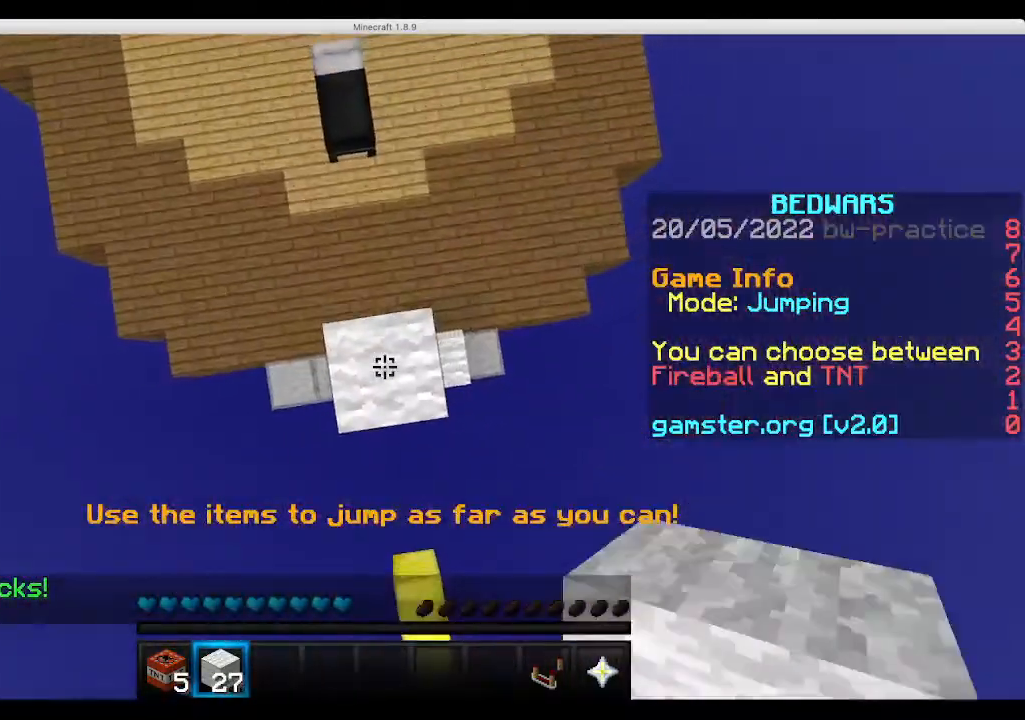
{"keys": ["space"], "mouse": ["right"], "events": []}
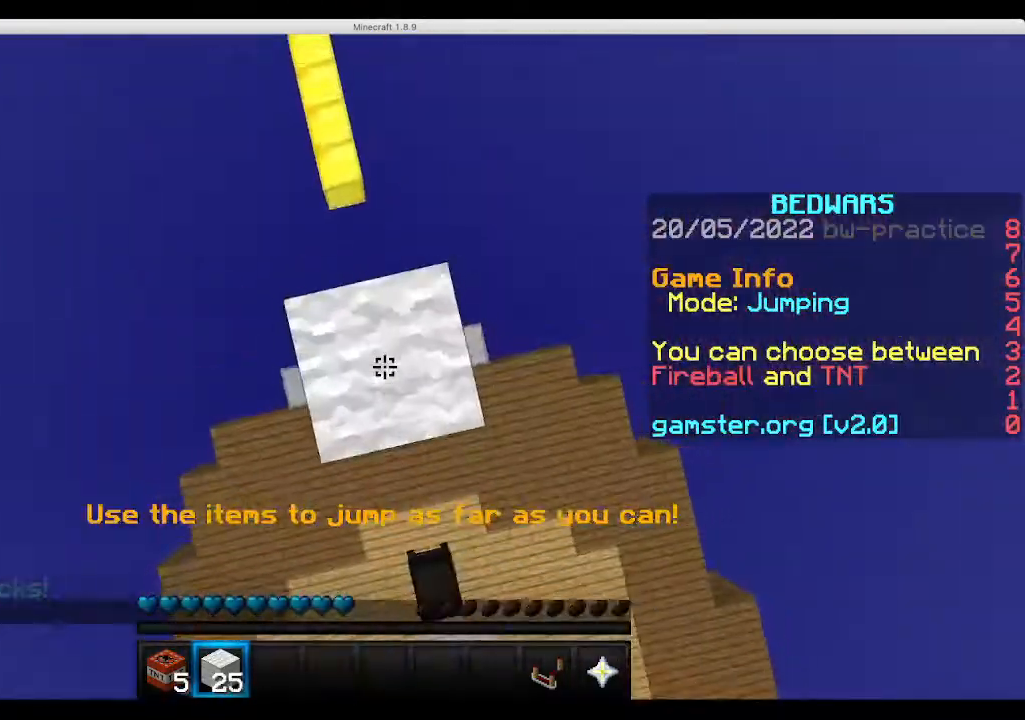
{"keys": ["space"], "mouse": ["right"], "events": []}
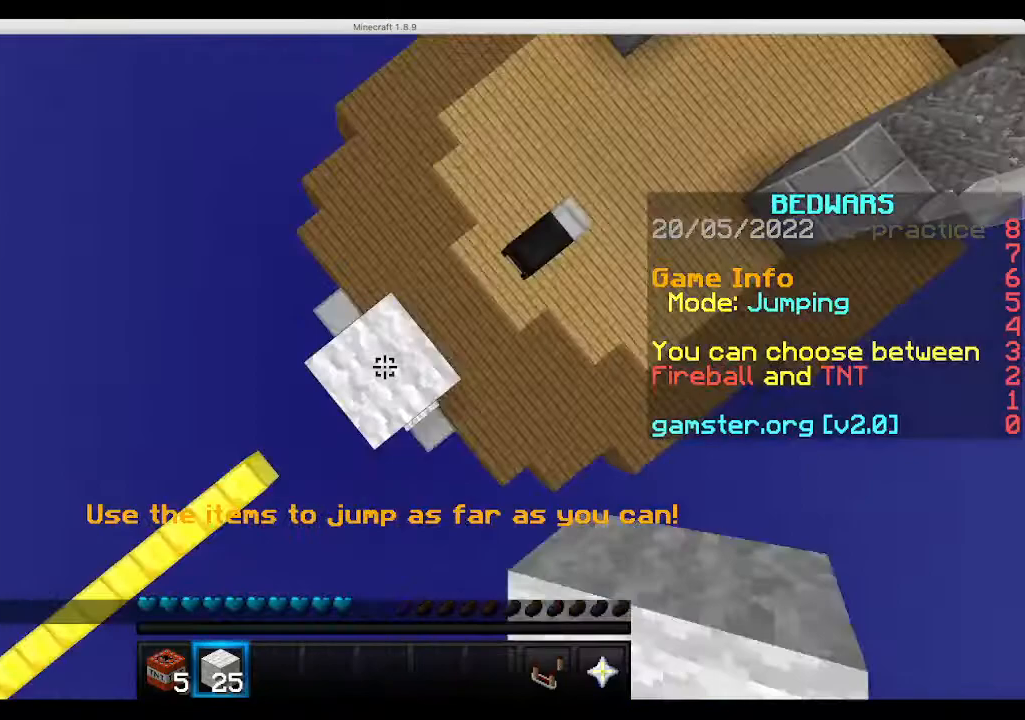
{"keys": ["space"], "mouse": ["right"], "events": []}
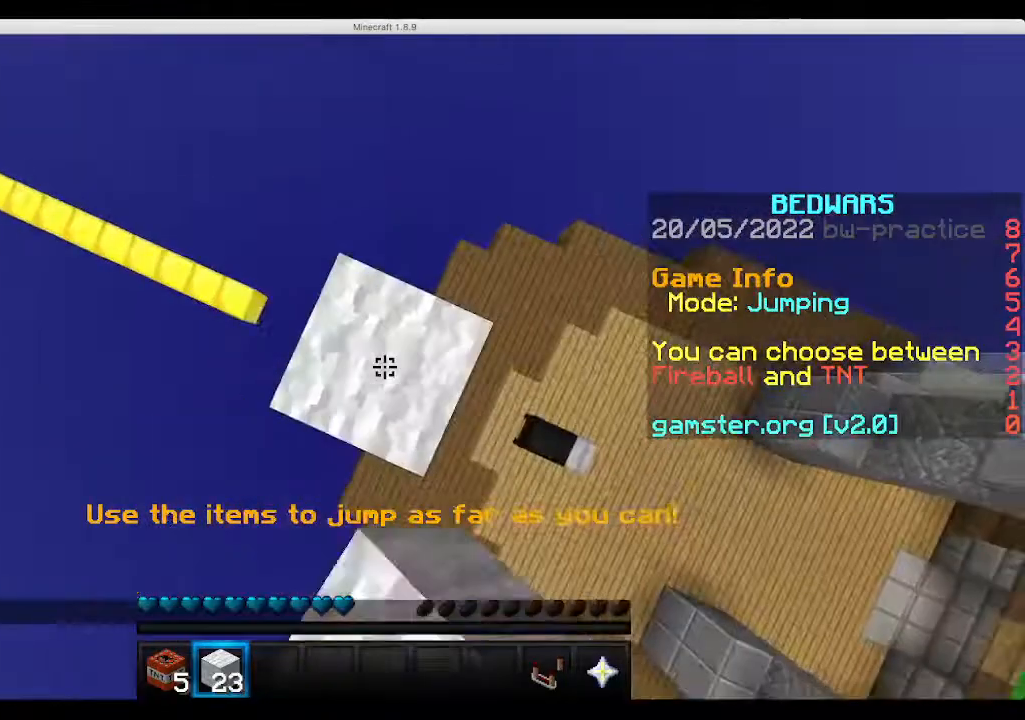
{"keys": [], "mouse": [], "events": [[367, "space", "up"], [467, "mouse_right", "up"]]}
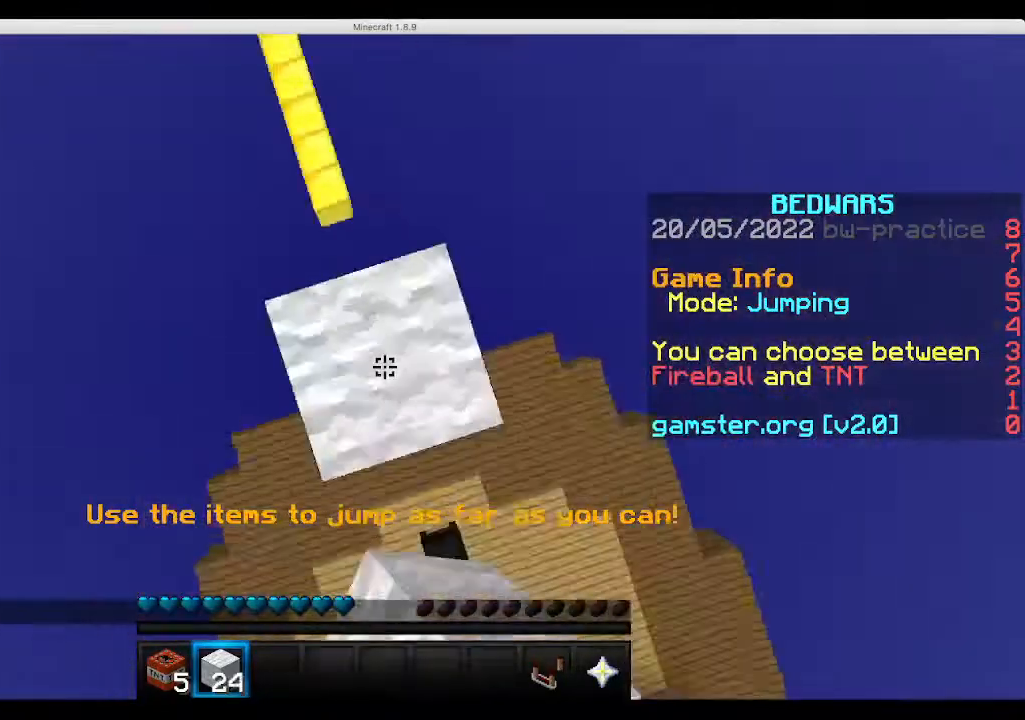
{"keys": [], "mouse": [], "events": []}
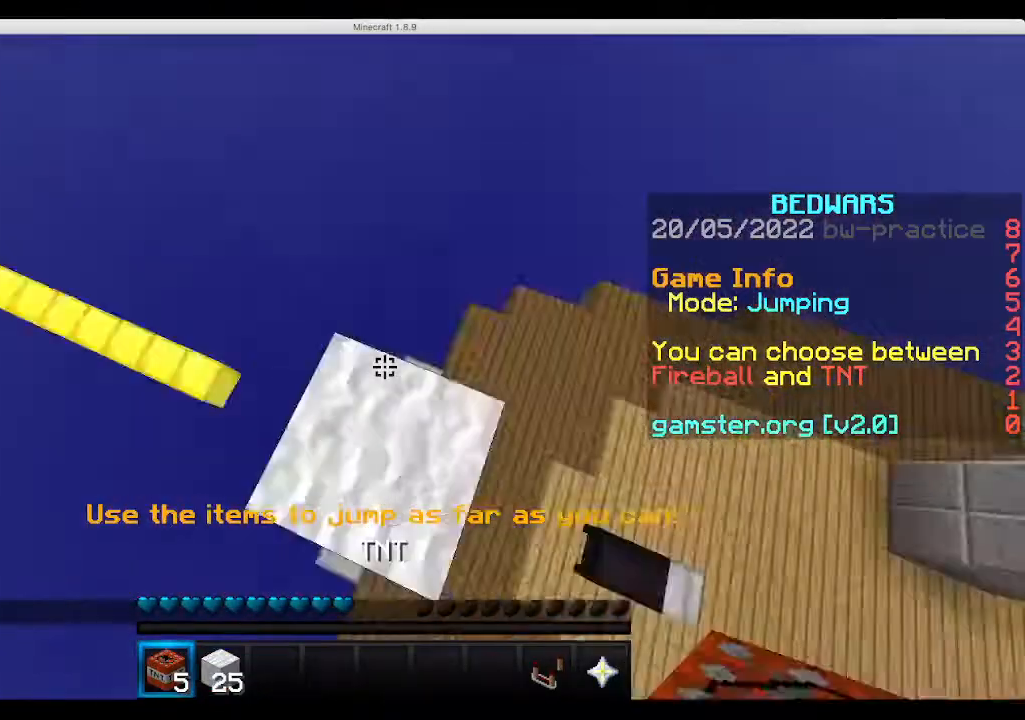
{"keys": ["space"], "mouse": [], "events": [[400, "space", "down"]]}
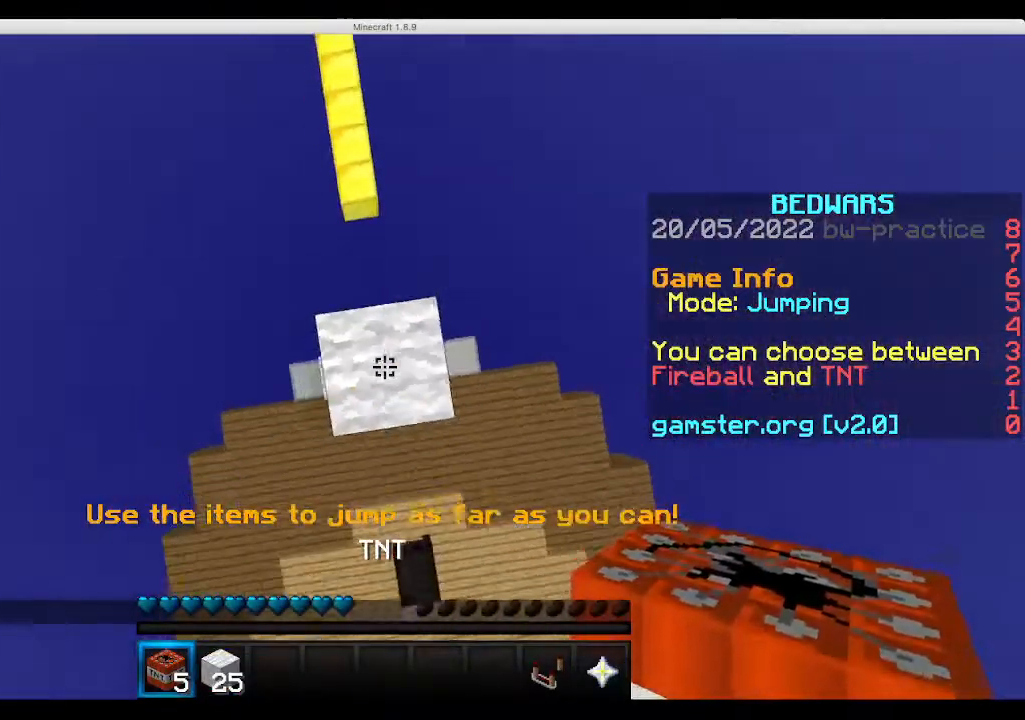
{"keys": [], "mouse": [], "events": [[33, "mouse_right", "down"], [67, "space", "up"], [233, "mouse_right", "up"]]}
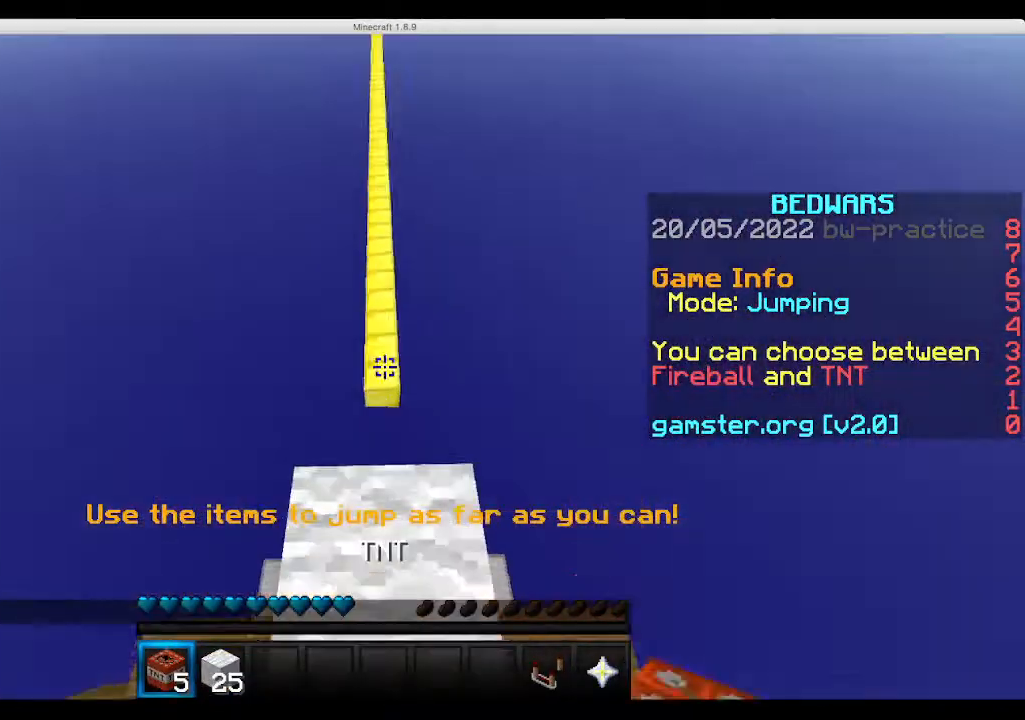
{"keys": [], "mouse": [], "events": []}
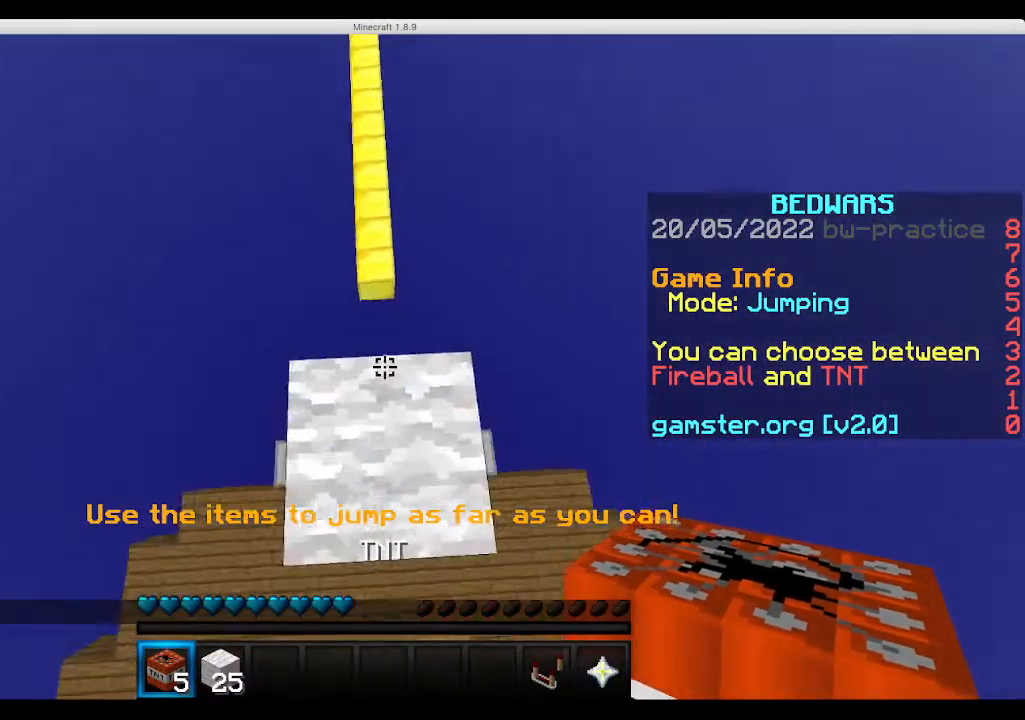
{"keys": [], "mouse": [], "events": [[67, "space", "down"], [233, "mouse_right", "down"], [300, "space", "up"], [467, "mouse_right", "up"]]}
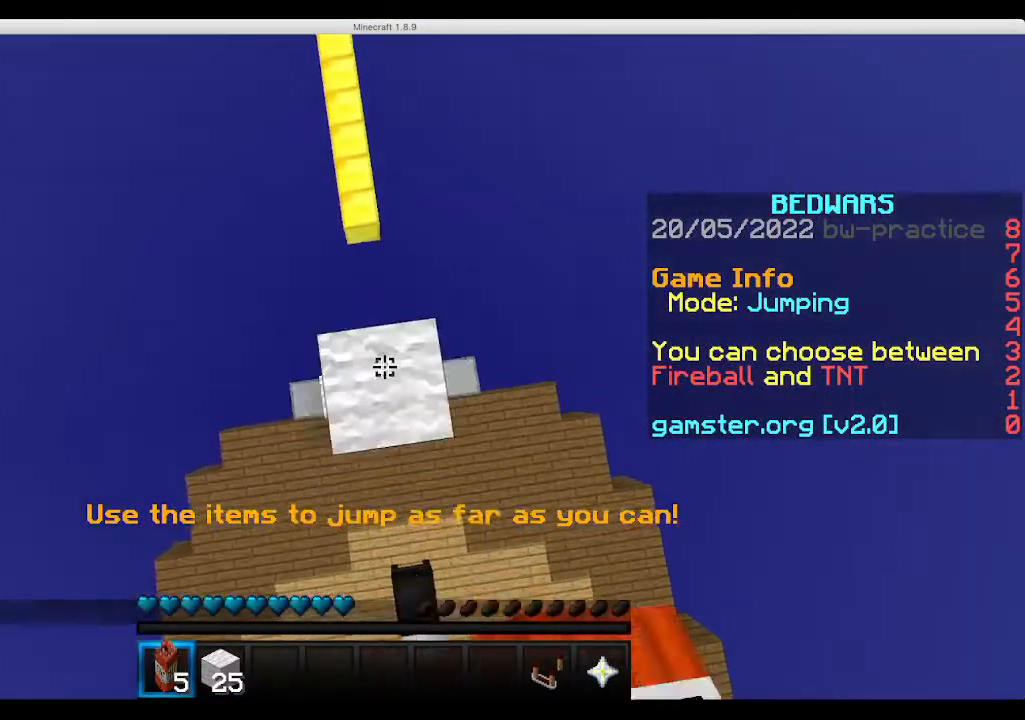
{"keys": [], "mouse": ["left"], "events": [[33, "mouse_left", "down"]]}
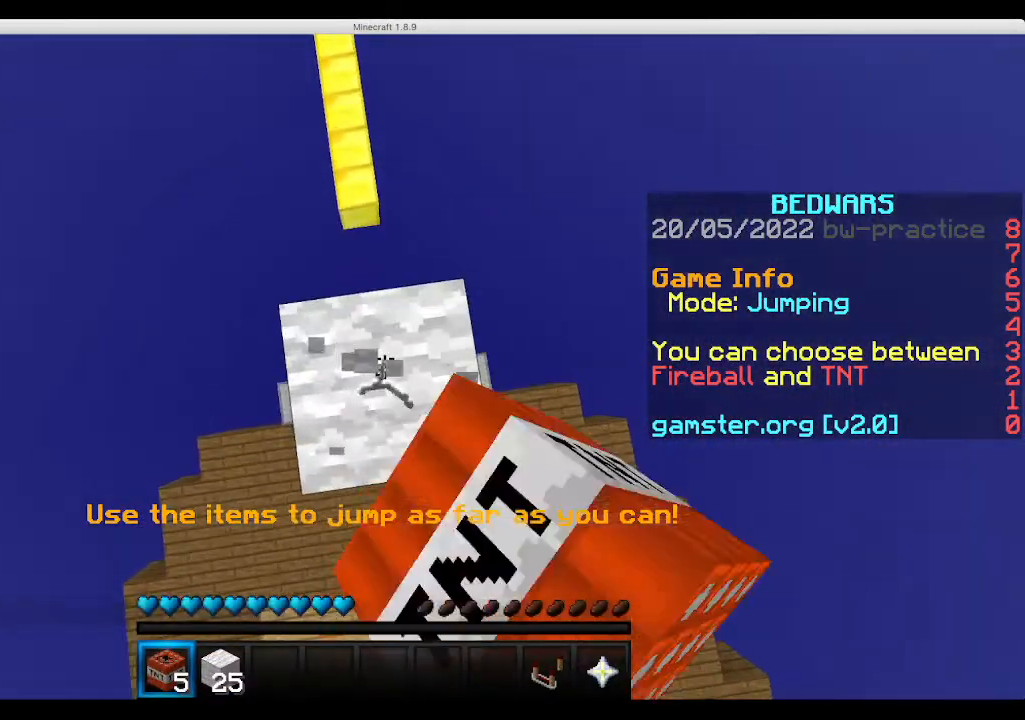
{"keys": [], "mouse": ["left"], "events": []}
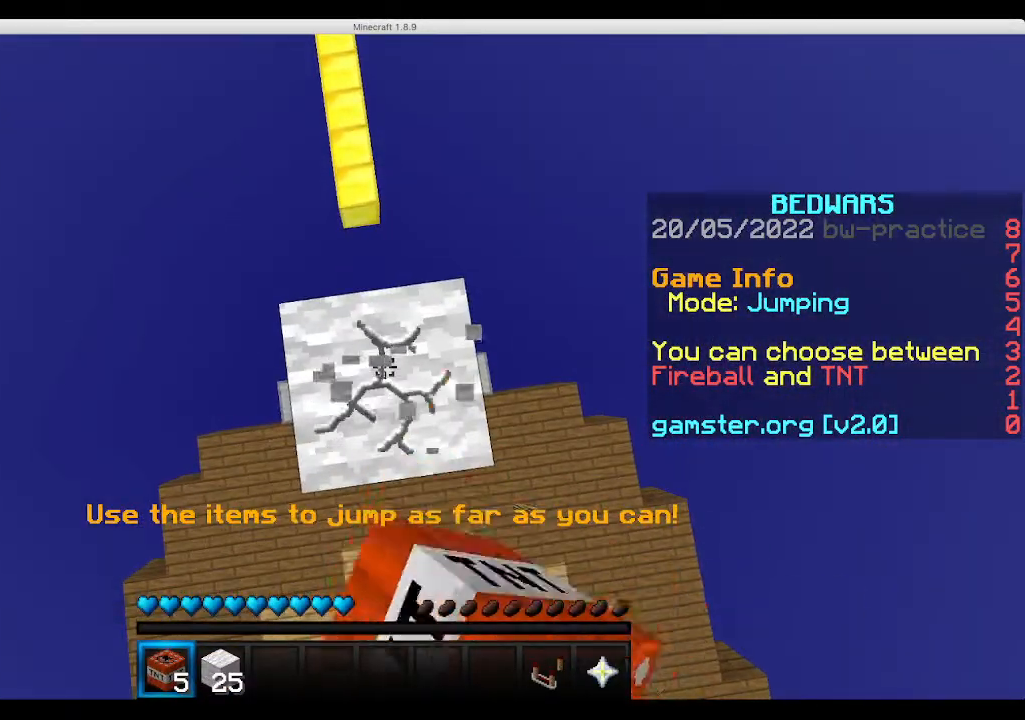
{"keys": [], "mouse": ["left"], "events": []}
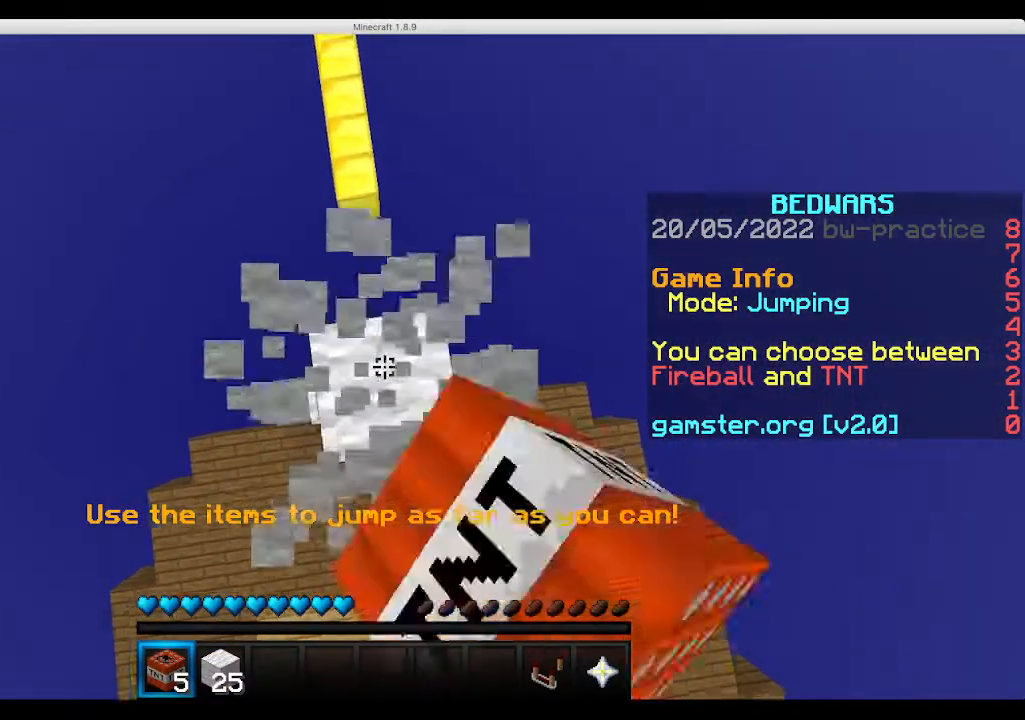
{"keys": ["space"], "mouse": ["right"], "events": [[333, "mouse_left", "up"], [333, "space", "down"], [433, "mouse_right", "down"]]}
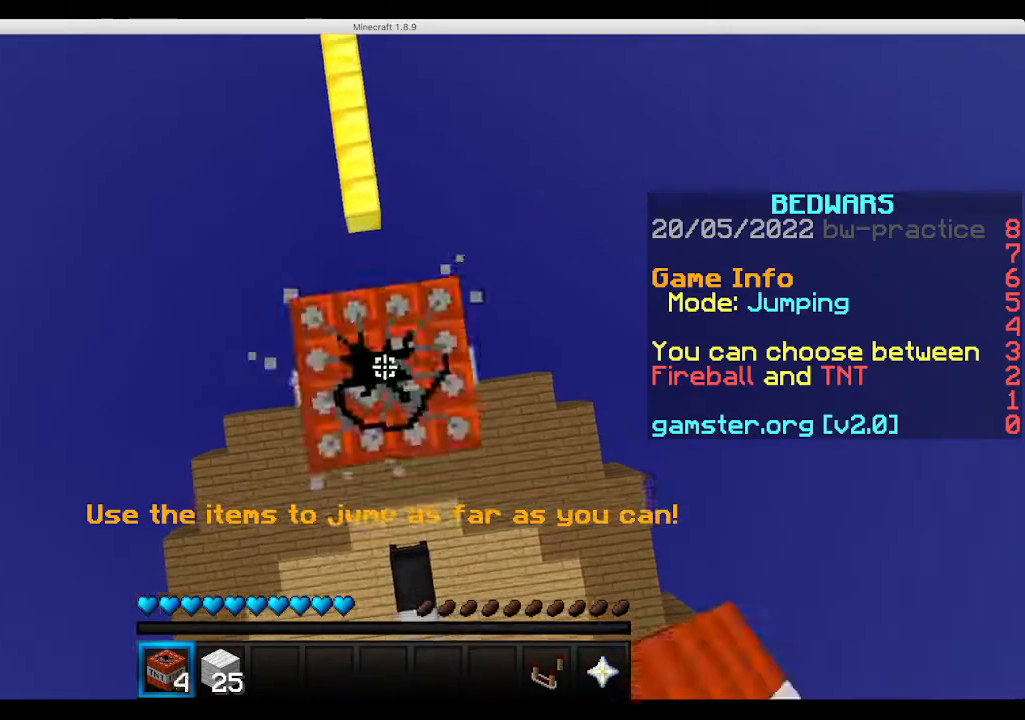
{"keys": [], "mouse": [], "events": [[67, "space", "up"], [167, "mouse_right", "up"]]}
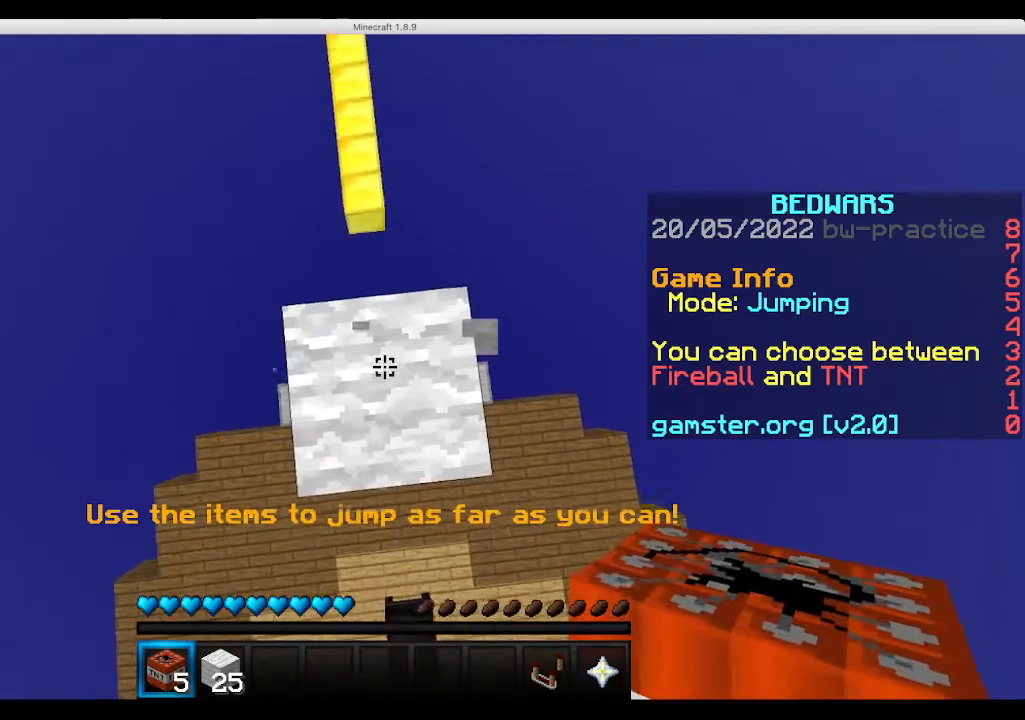
{"keys": ["space"], "mouse": [], "events": [[267, "mouse_right", "down"], [400, "space", "down"], [433, "mouse_right", "up"]]}
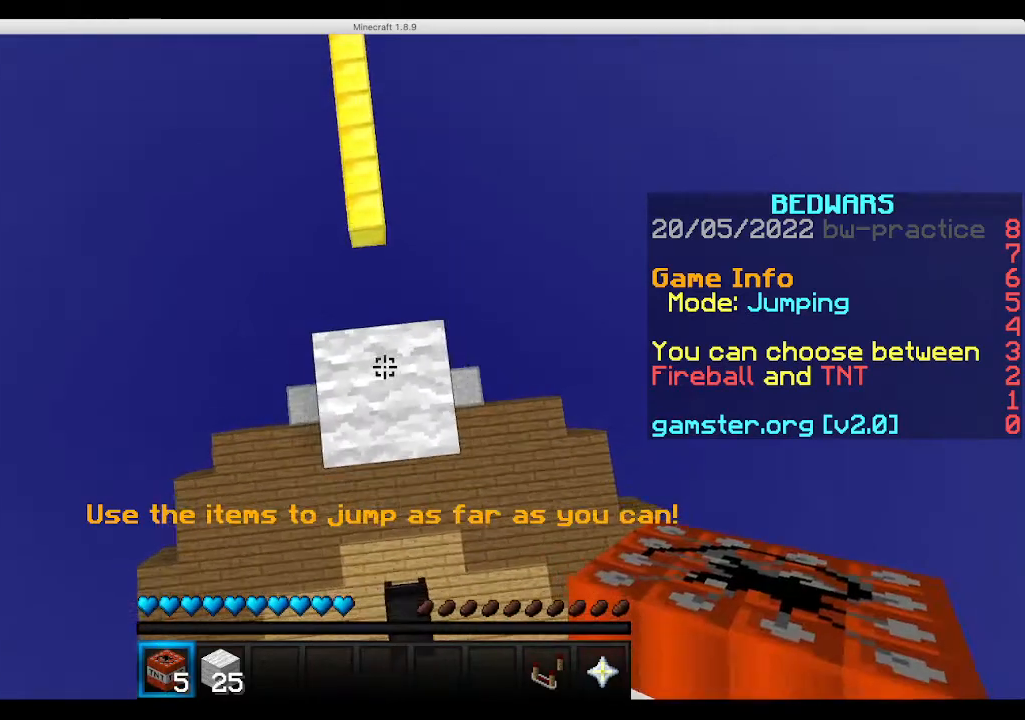
{"keys": [], "mouse": ["left"], "events": [[200, "space", "up"], [267, "space", "down"], [300, "mouse_right", "down"], [433, "mouse_left", "down"], [433, "space", "up"], [467, "mouse_right", "up"]]}